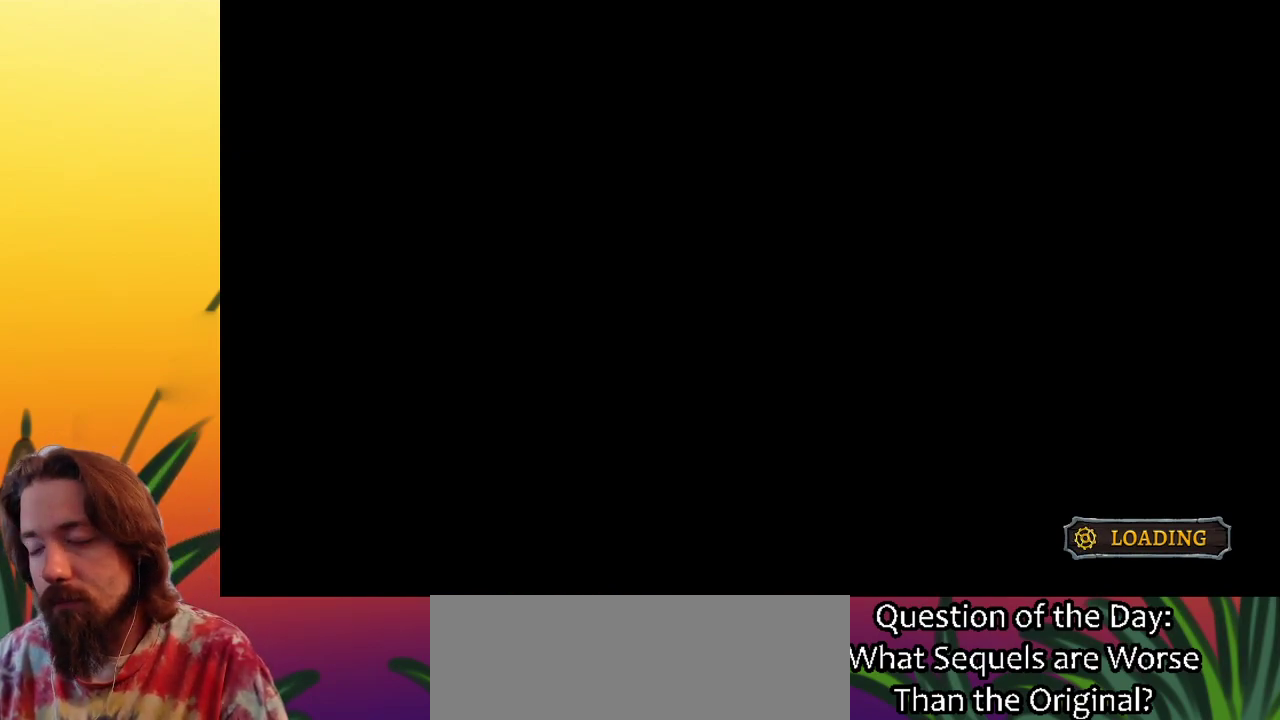
Gameplay with keyboard; each line is a JSON object with the keys held at the frame after it. "events" lists presses ("down") and releases ("up") of "a", "c", "d", "down", "left", "right", "s", "up", "x" and "z" between this image and that frame as [ms after this image, input, new state], when the widget could be followed in between. No other keys are recorded. Mouse input is not recorded.
{"keys": ["right"], "events": [[50, "right", "down"]]}
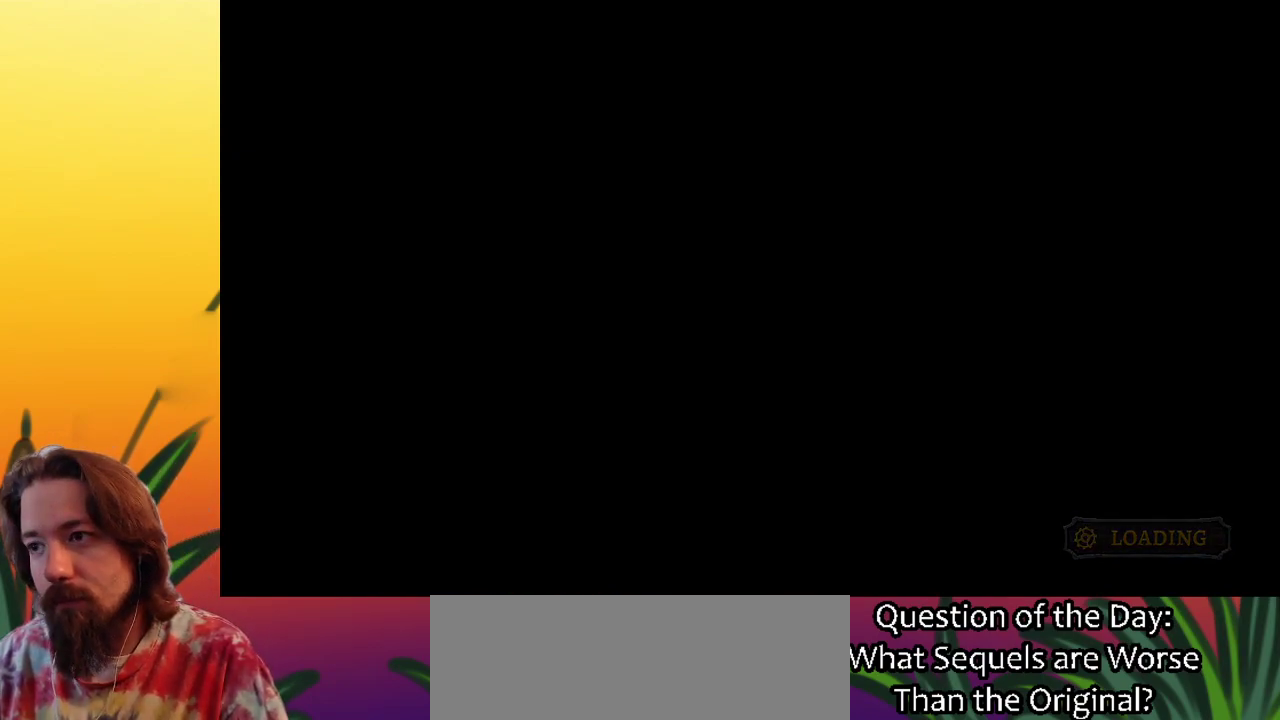
{"keys": ["right"], "events": []}
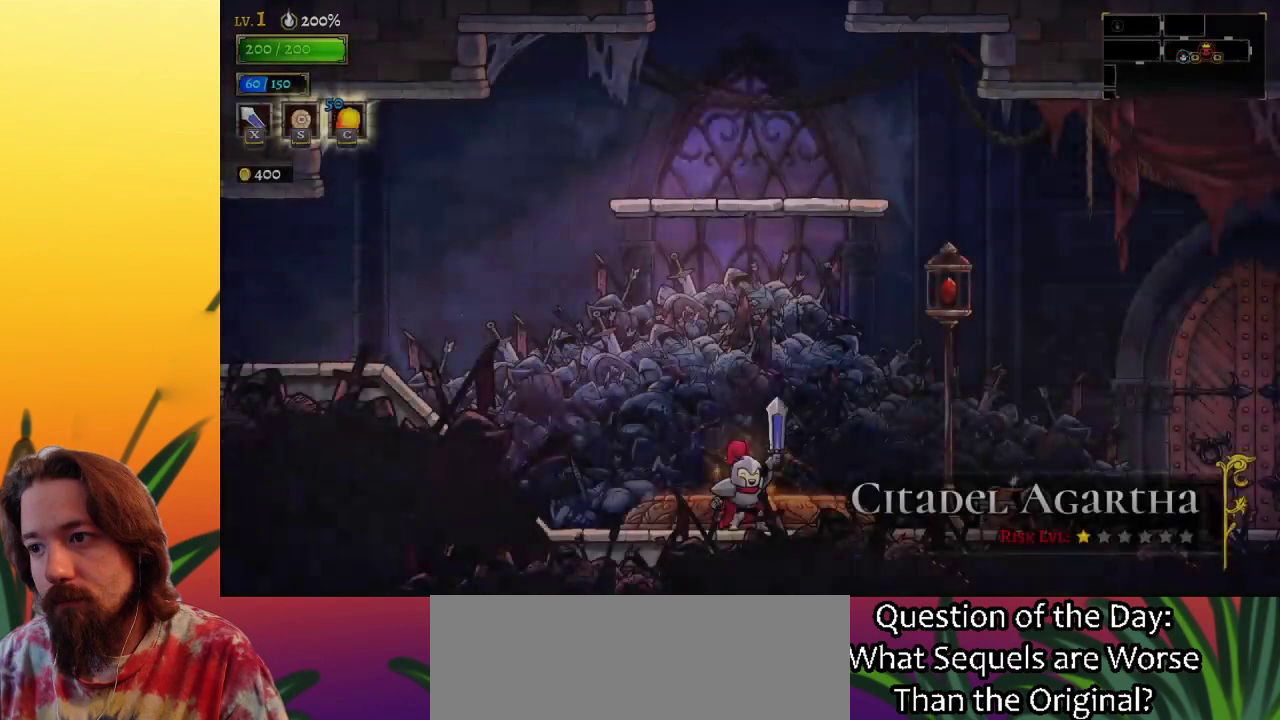
{"keys": ["right"], "events": []}
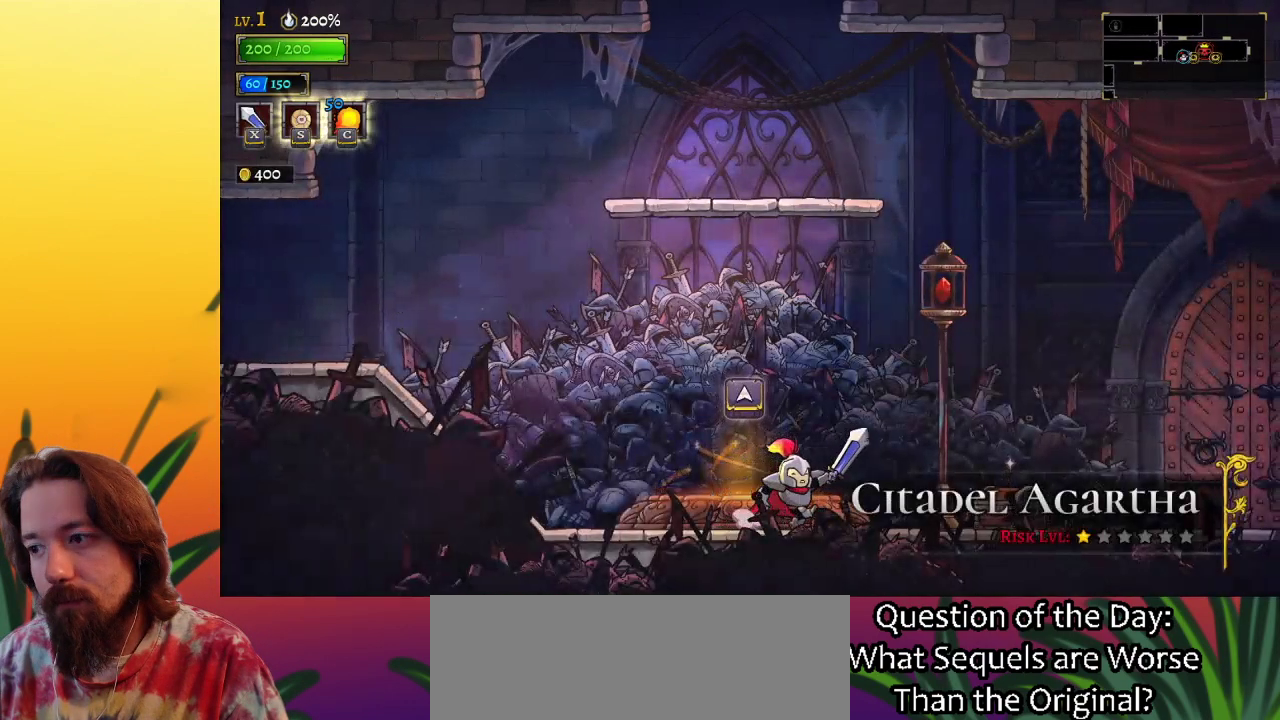
{"keys": ["left"], "events": [[83, "d", "down"], [183, "d", "up"], [233, "up", "down"], [317, "right", "up"], [367, "up", "up"], [417, "left", "down"]]}
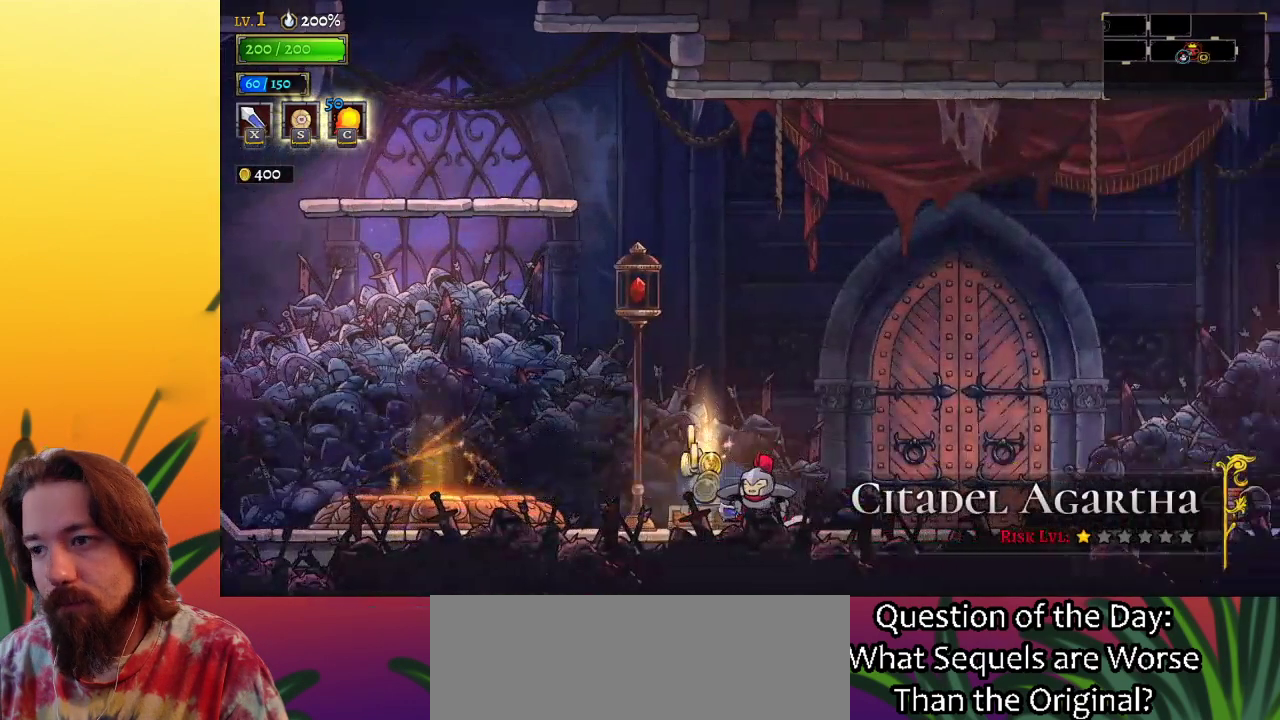
{"keys": ["right"], "events": [[283, "left", "up"], [333, "right", "down"]]}
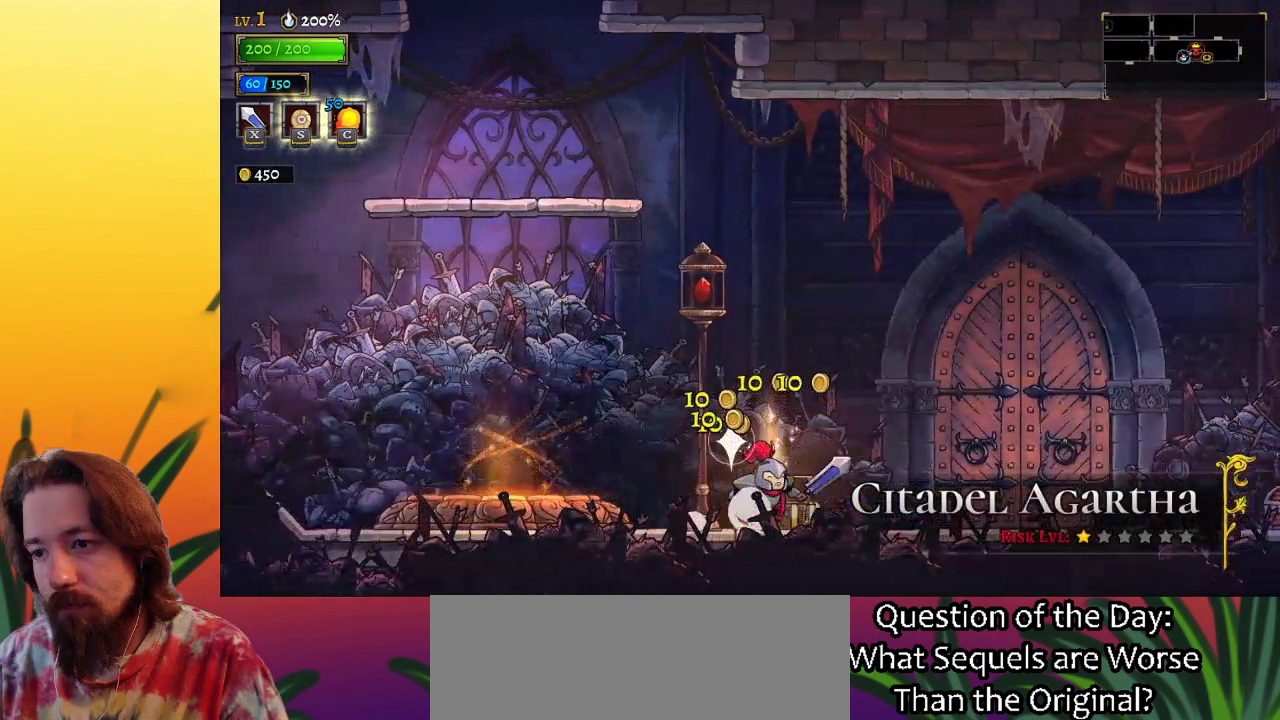
{"keys": ["right", "z"], "events": [[117, "left", "down"], [117, "right", "up"], [300, "left", "up"], [300, "z", "down"], [450, "right", "down"]]}
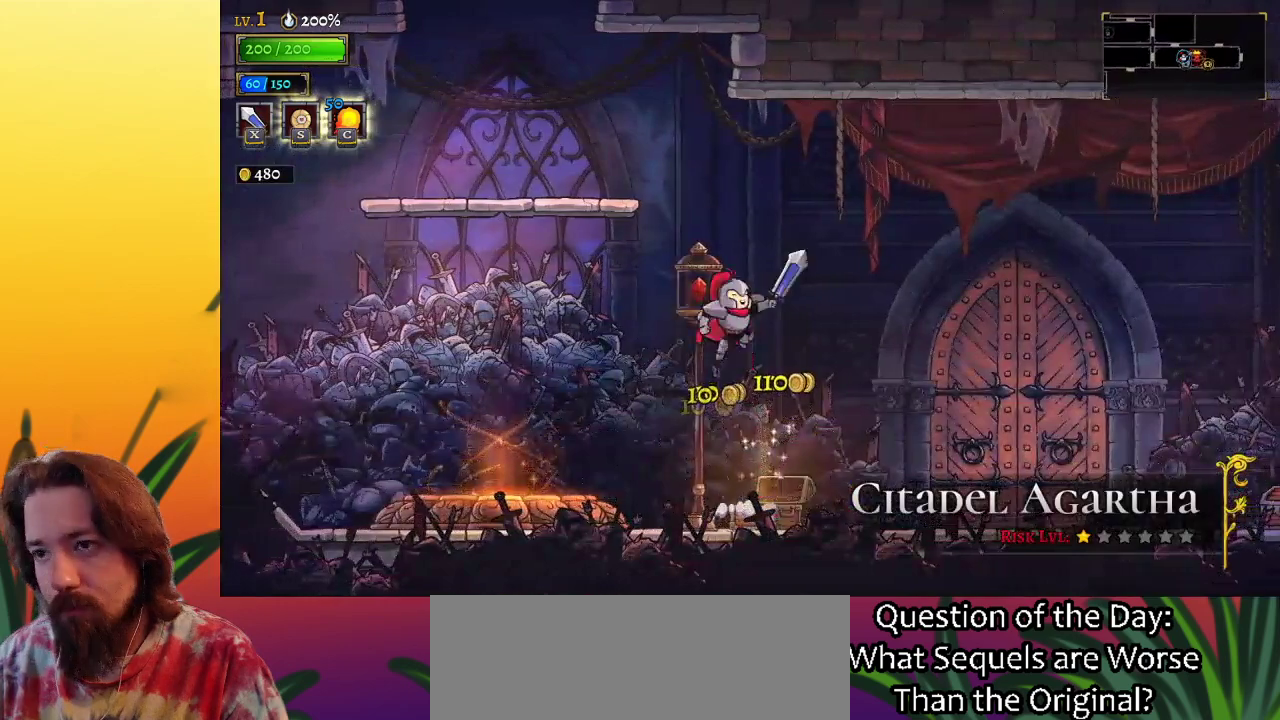
{"keys": ["d", "right"], "events": [[33, "down", "down"], [233, "z", "up"], [267, "down", "up"], [367, "d", "down"]]}
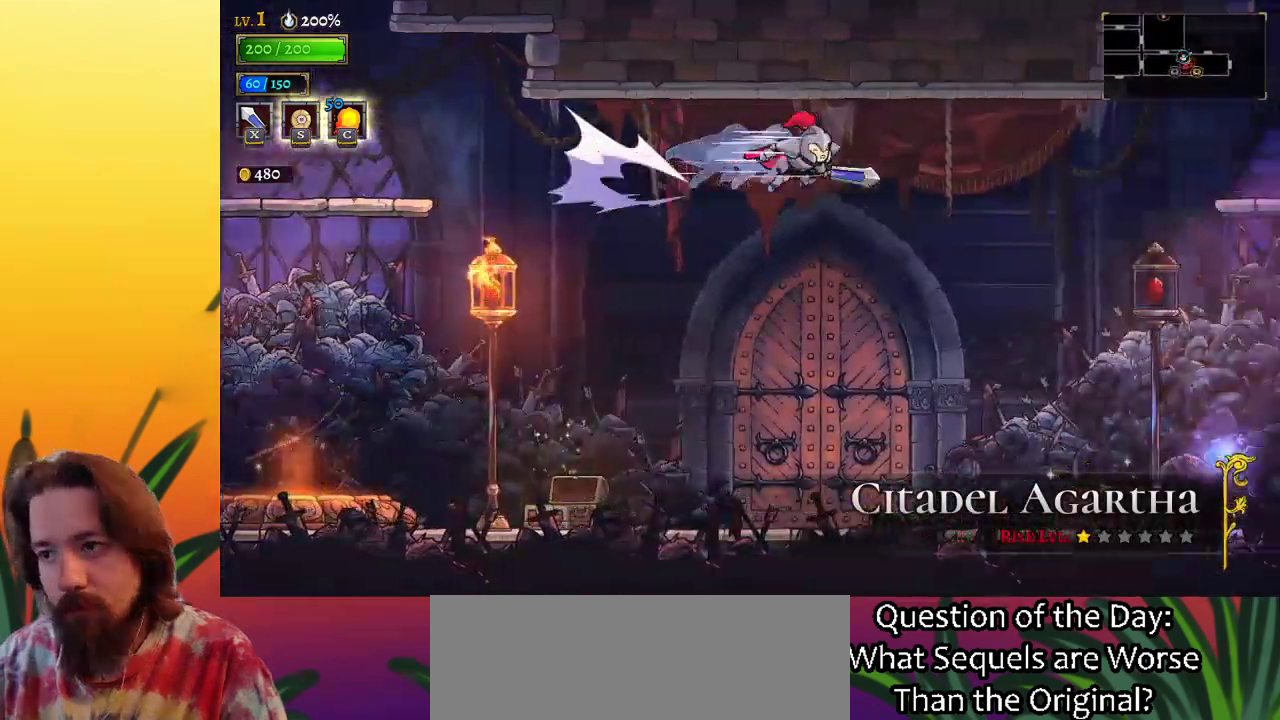
{"keys": ["down", "right"], "events": [[50, "d", "up"], [383, "down", "down"]]}
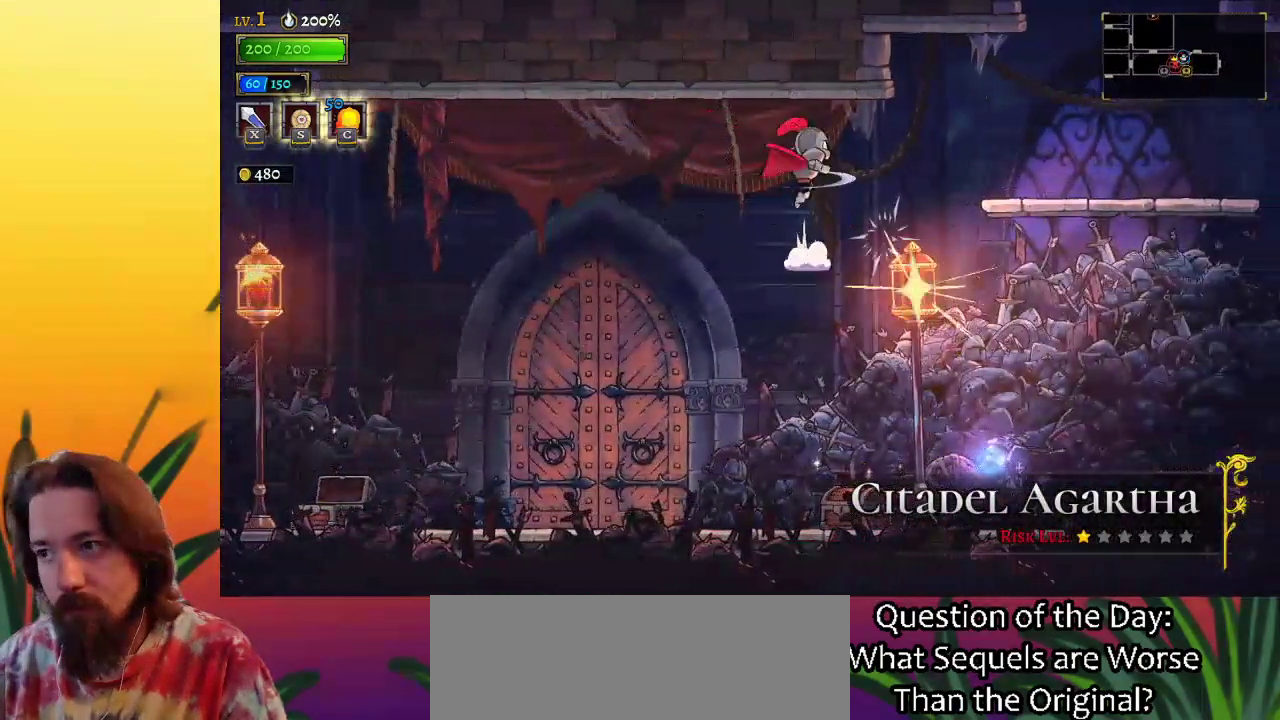
{"keys": [], "events": [[117, "down", "up"], [117, "right", "up"]]}
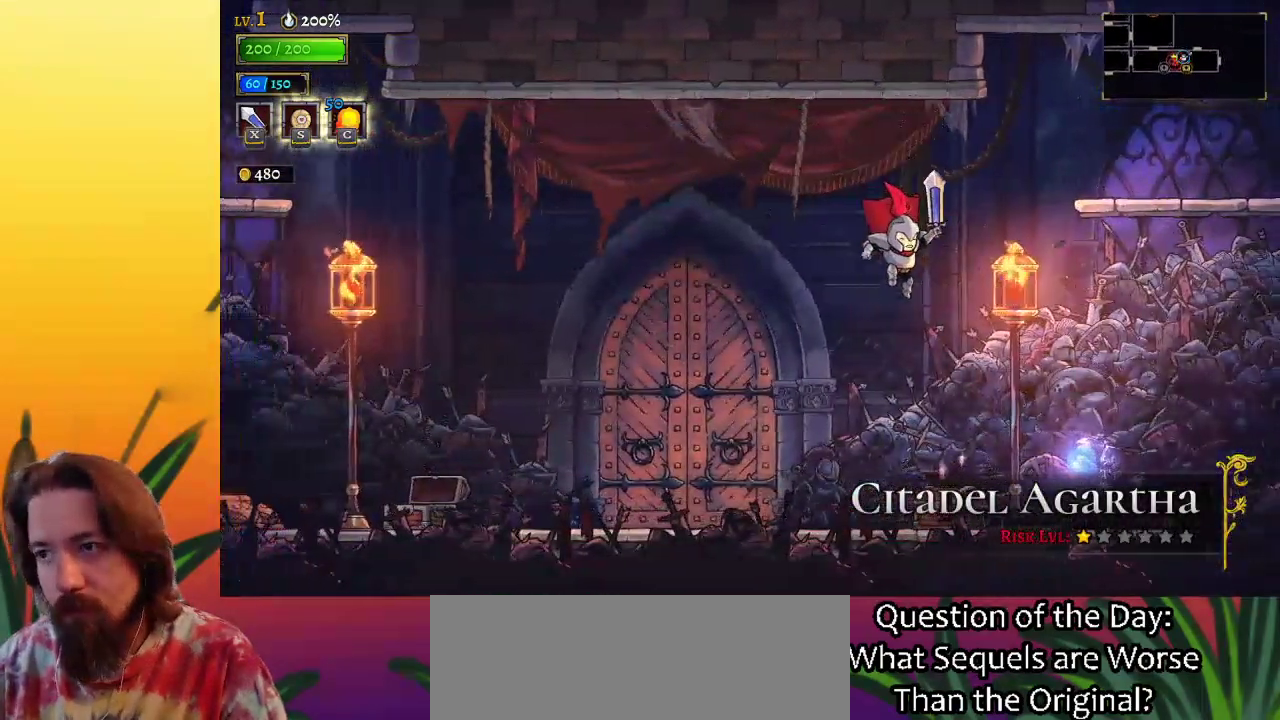
{"keys": [], "events": [[333, "up", "down"], [467, "up", "up"]]}
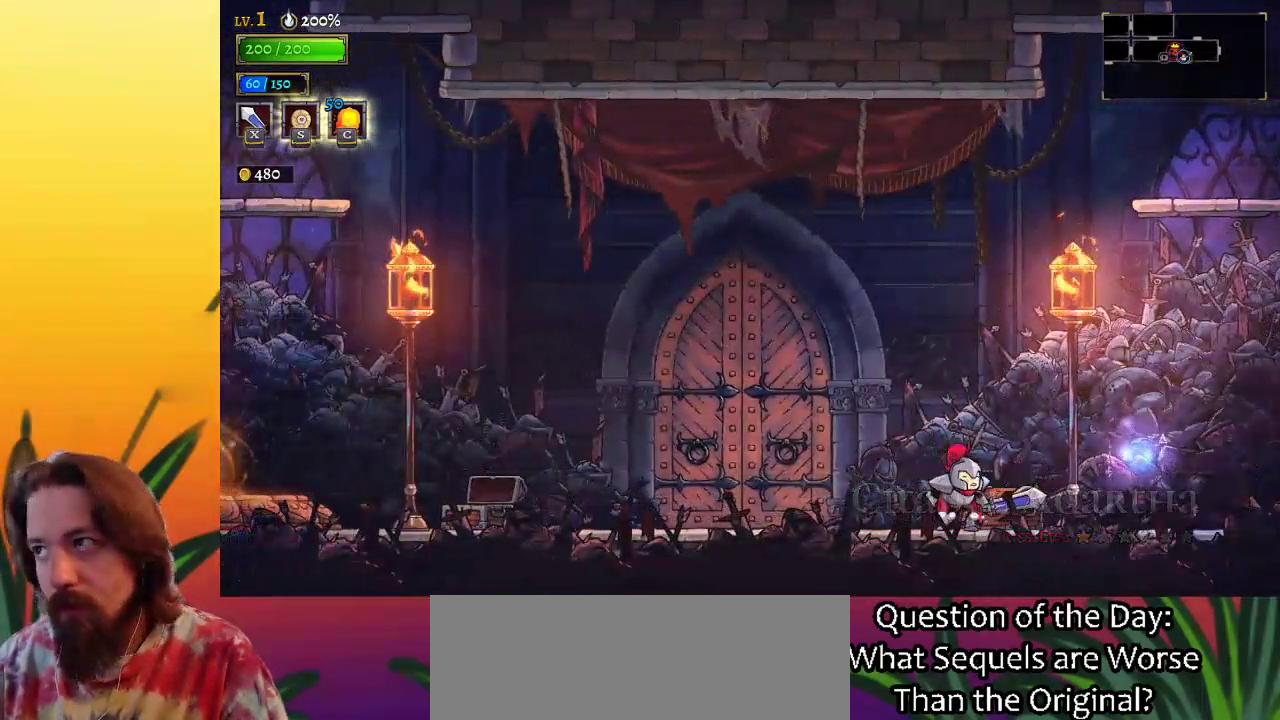
{"keys": ["up"], "events": [[17, "up", "down"], [167, "up", "up"], [250, "up", "down"], [350, "up", "up"], [450, "up", "down"]]}
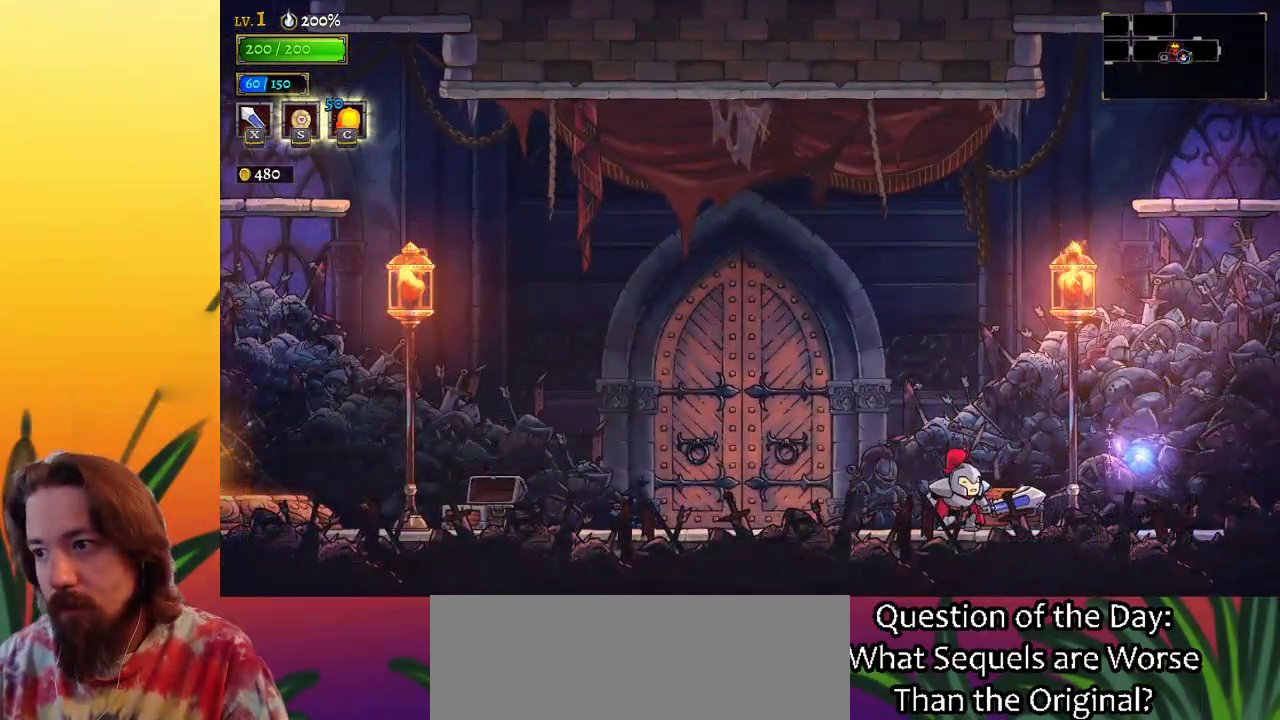
{"keys": [], "events": [[33, "up", "up"], [133, "up", "down"], [233, "up", "up"], [367, "up", "down"], [417, "up", "up"]]}
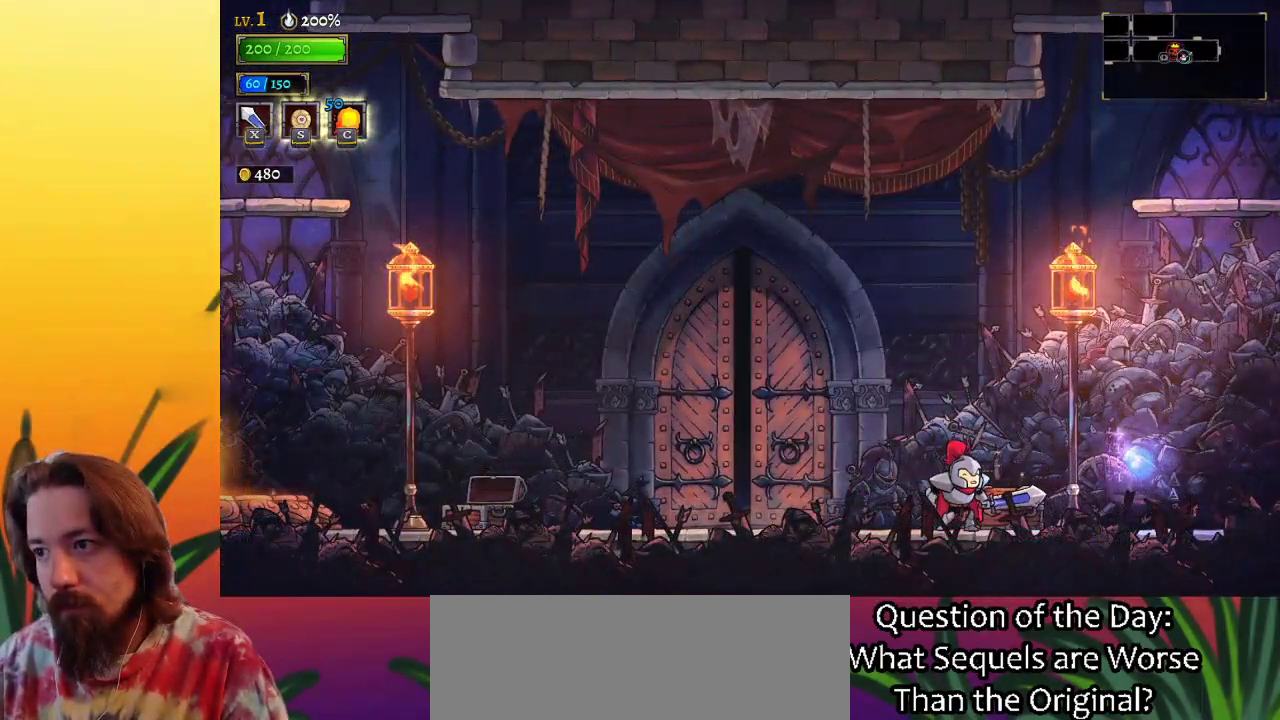
{"keys": [], "events": [[50, "up", "down"], [100, "up", "up"], [200, "up", "down"], [283, "up", "up"], [383, "up", "down"], [483, "up", "up"]]}
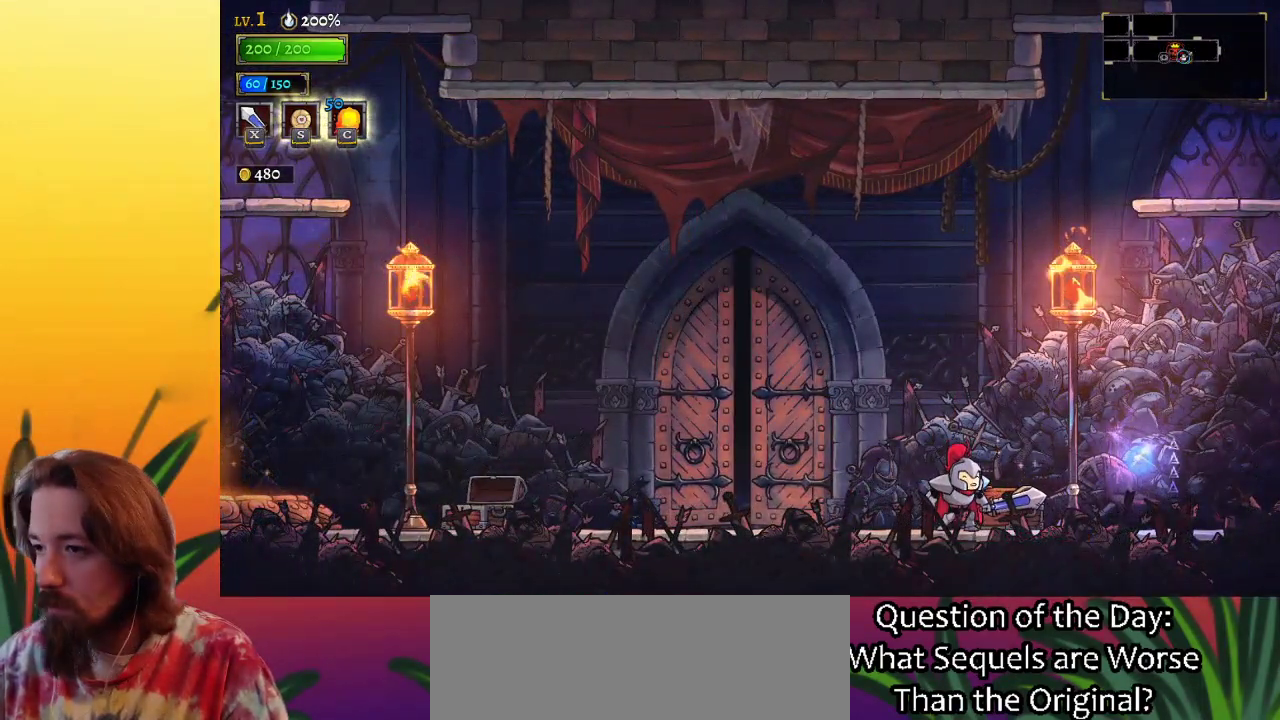
{"keys": ["right"], "events": [[117, "right", "down"], [117, "up", "down"], [217, "up", "up"], [317, "up", "down"], [500, "up", "up"]]}
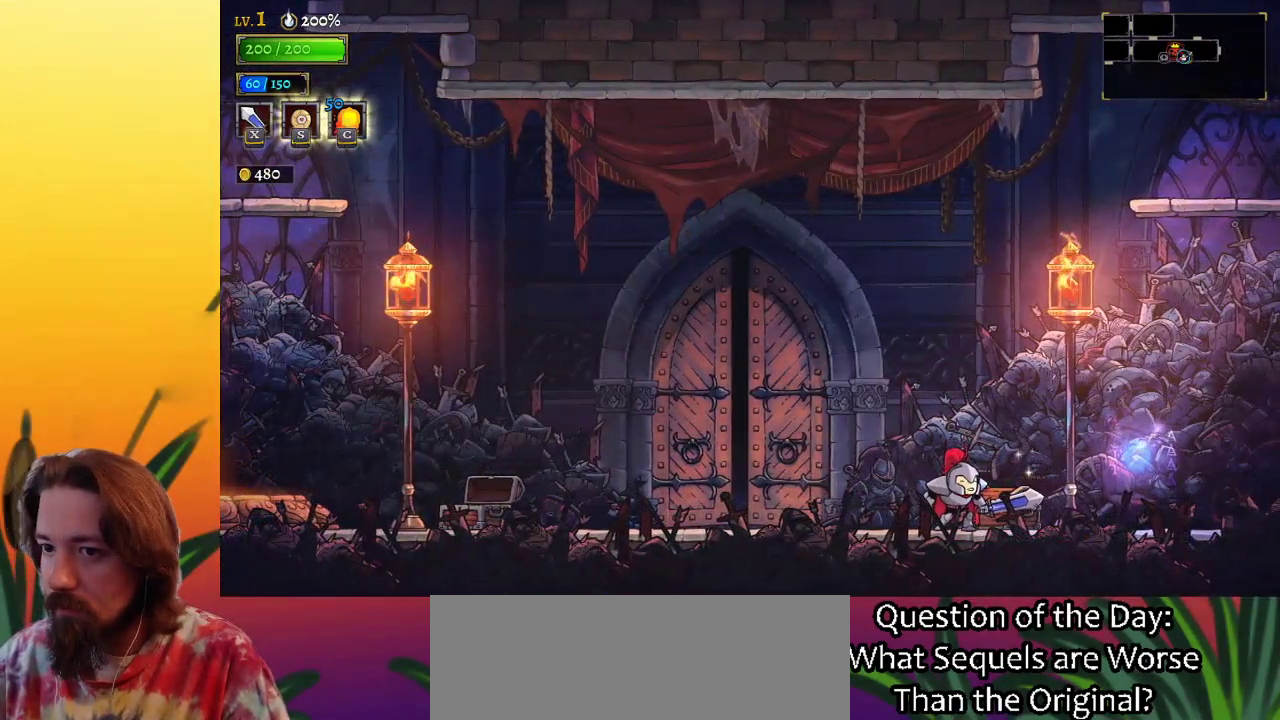
{"keys": ["right"], "events": [[83, "up", "down"], [233, "up", "up"], [333, "up", "down"], [467, "up", "up"]]}
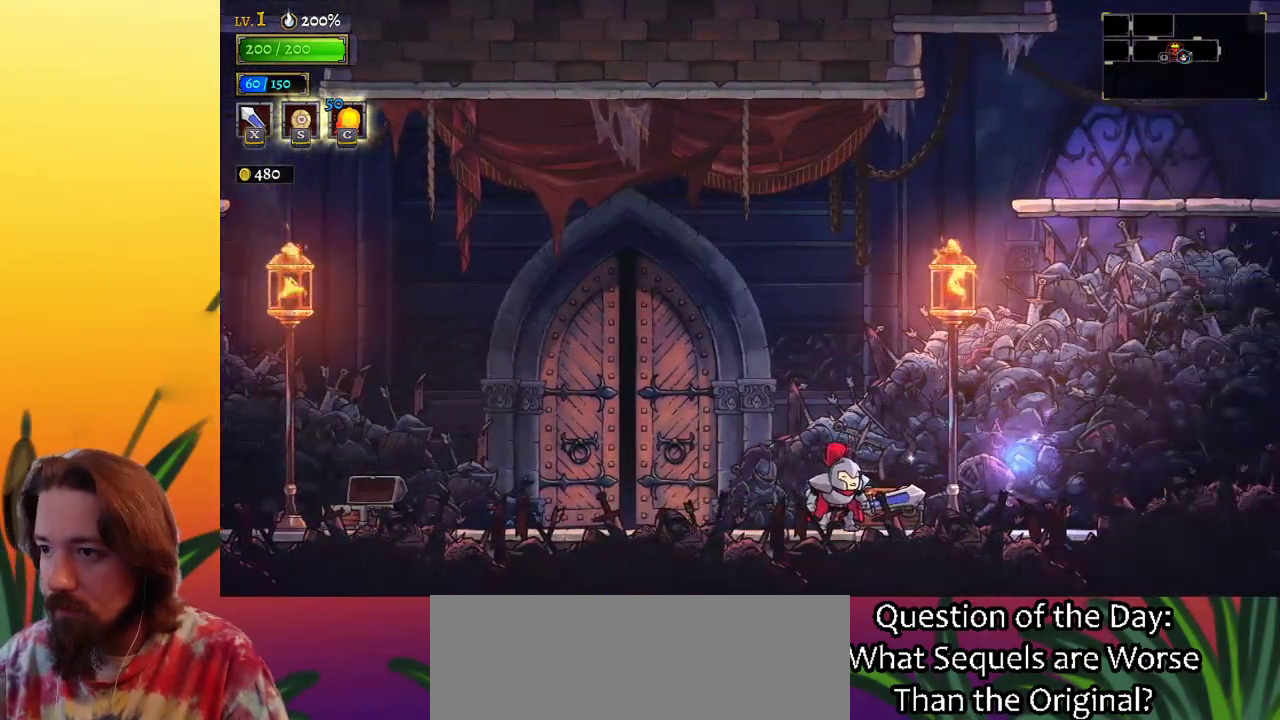
{"keys": ["right", "up"], "events": [[67, "up", "down"], [150, "up", "up"], [250, "up", "down"], [333, "up", "up"], [433, "up", "down"]]}
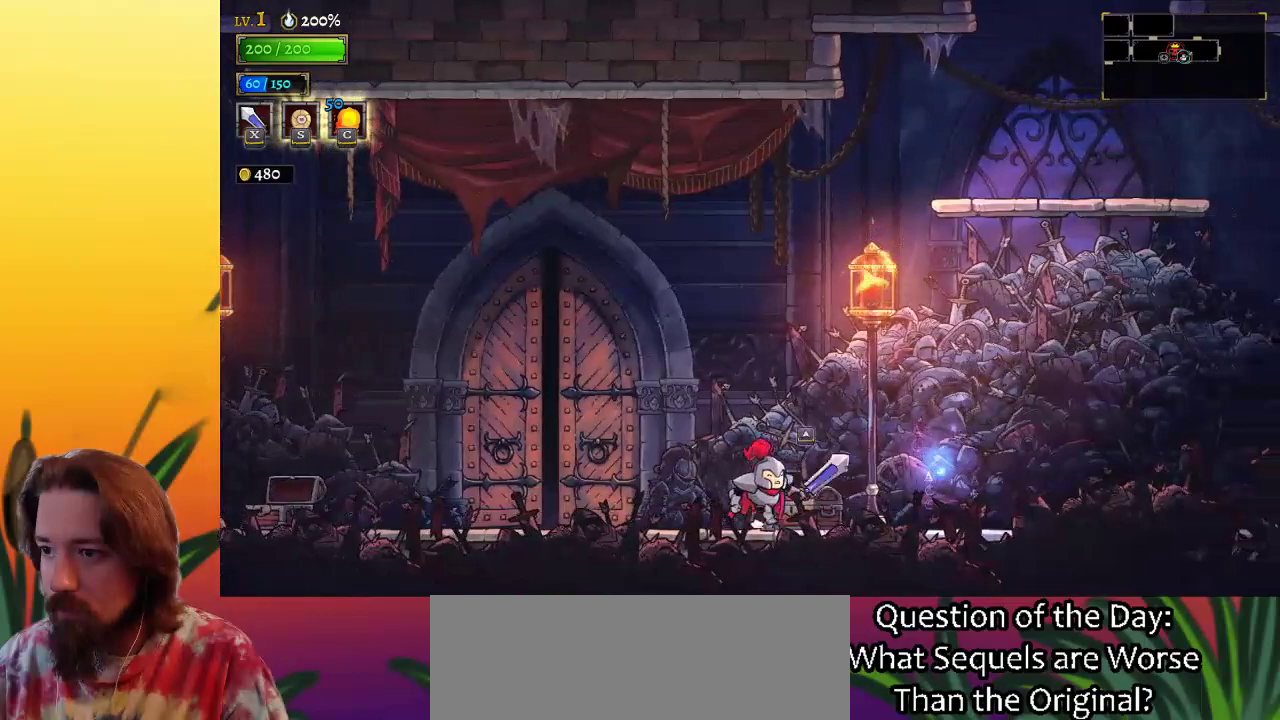
{"keys": [], "events": [[17, "up", "up"], [67, "up", "down"], [167, "up", "up"], [267, "up", "down"], [350, "right", "up"], [350, "up", "up"]]}